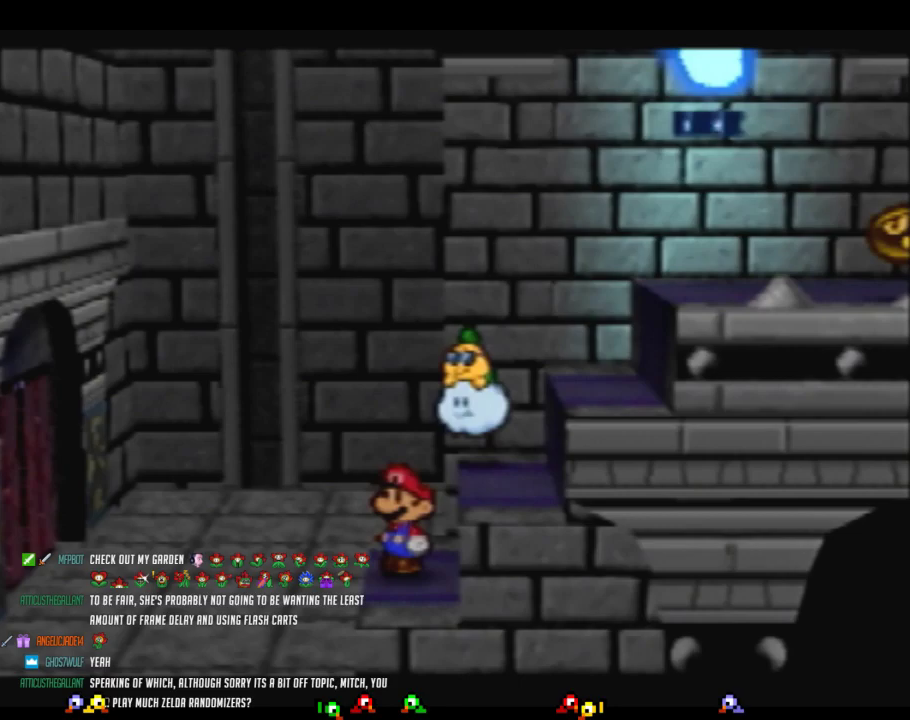
Gameplay with a controller (Nintendo layout); each line is a JSON object with the inputs held at the frame after it. "events" lists button and stick changes between this image and that frame as [ms after this image, input, new state], when the widget could be followed in between. Not read: L3 R3.
{"buttons": ["A"], "left_stick": "right", "events": [[350, "left_stick", "right"], [467, "A", "down"]]}
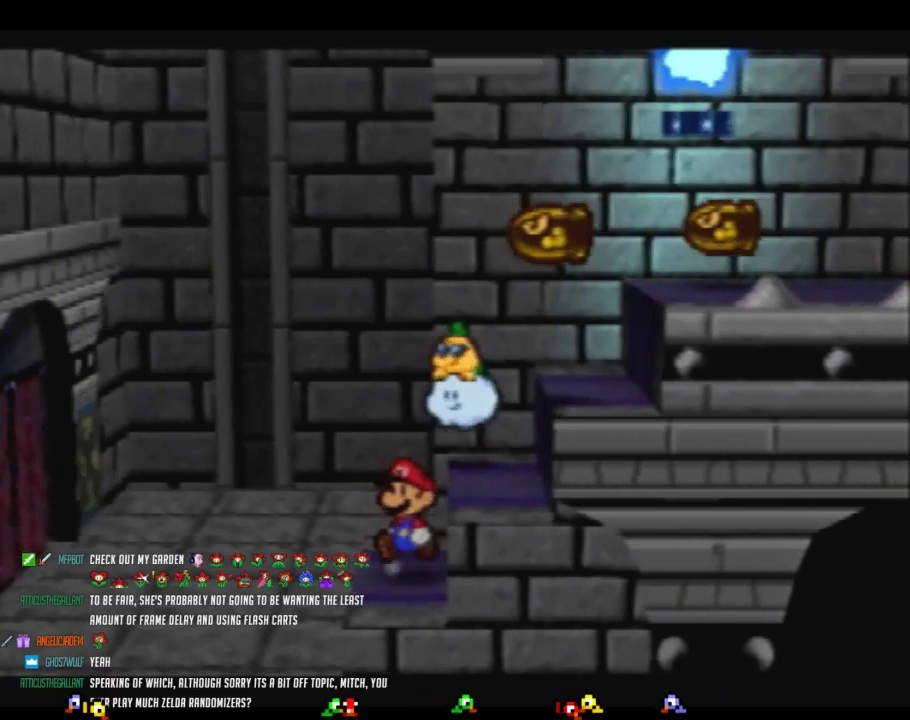
{"buttons": [], "left_stick": "center", "events": [[33, "left_stick", "up-right"], [133, "A", "up"], [383, "left_stick", "center"]]}
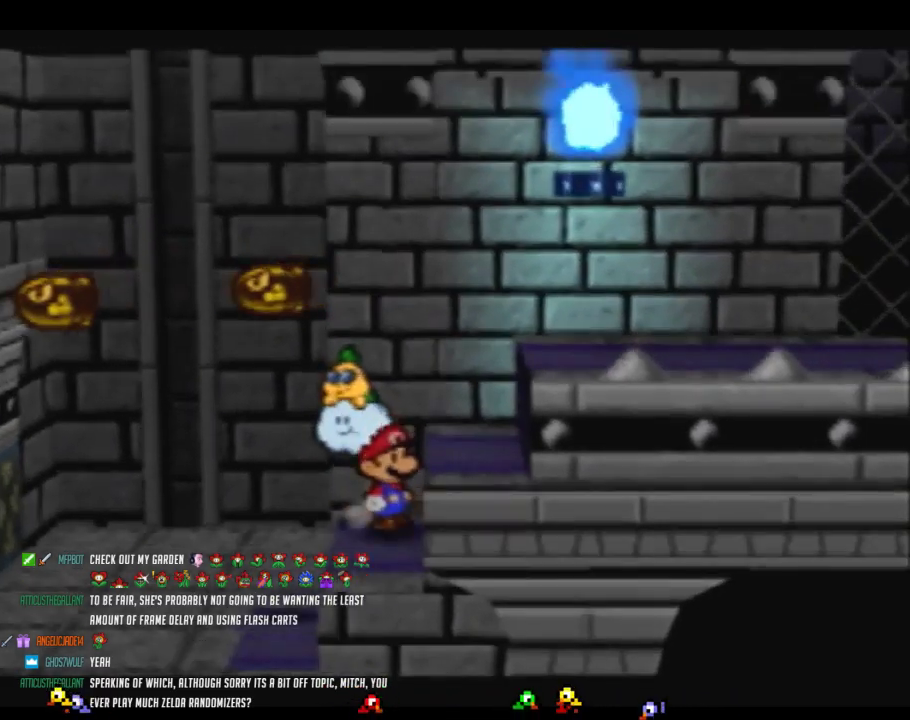
{"buttons": [], "left_stick": "left", "events": [[133, "left_stick", "down-left"], [350, "left_stick", "left"]]}
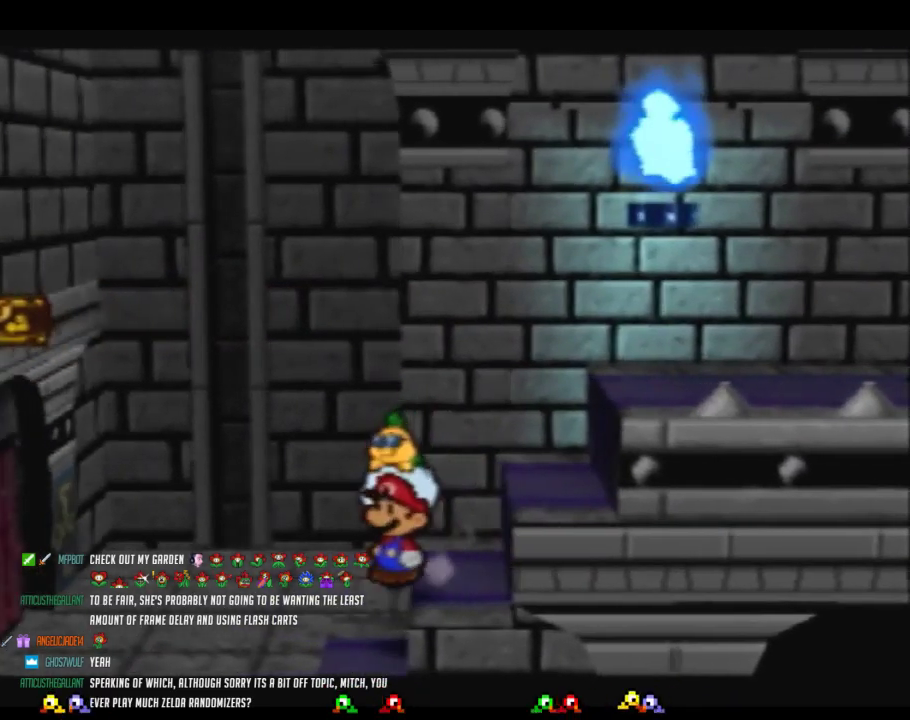
{"buttons": [], "left_stick": "up-left", "events": [[417, "left_stick", "up-left"]]}
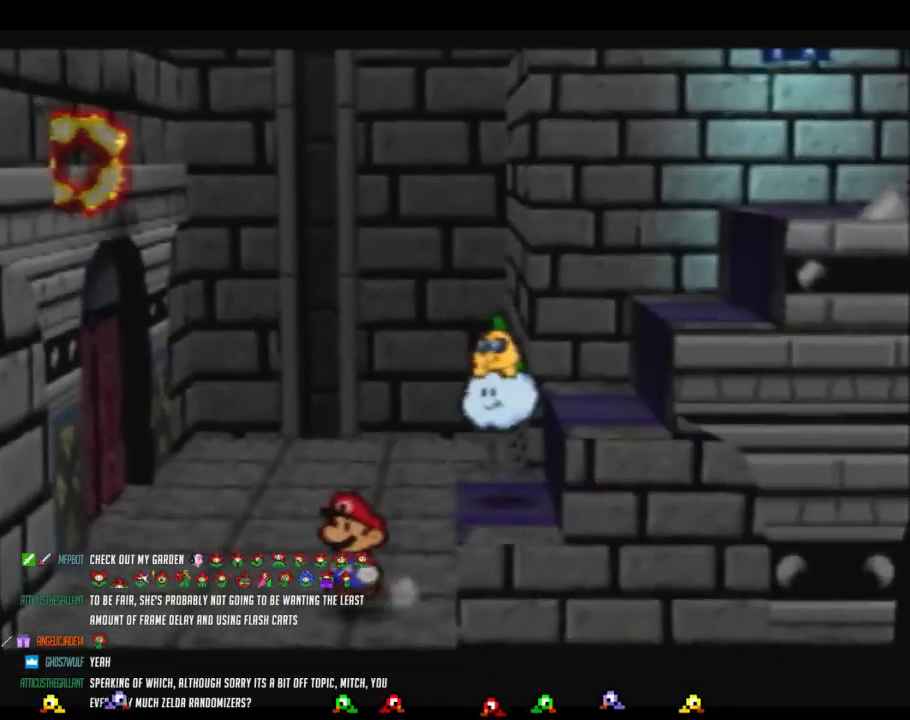
{"buttons": [], "left_stick": "up", "events": [[350, "left_stick", "up"]]}
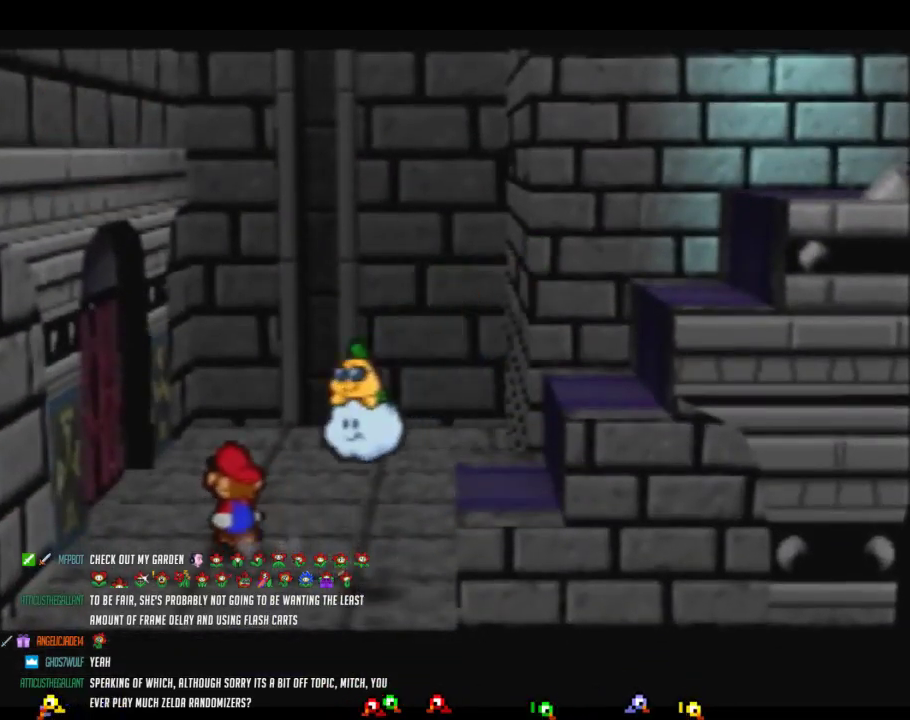
{"buttons": [], "left_stick": "up-right", "events": [[33, "left_stick", "up-right"]]}
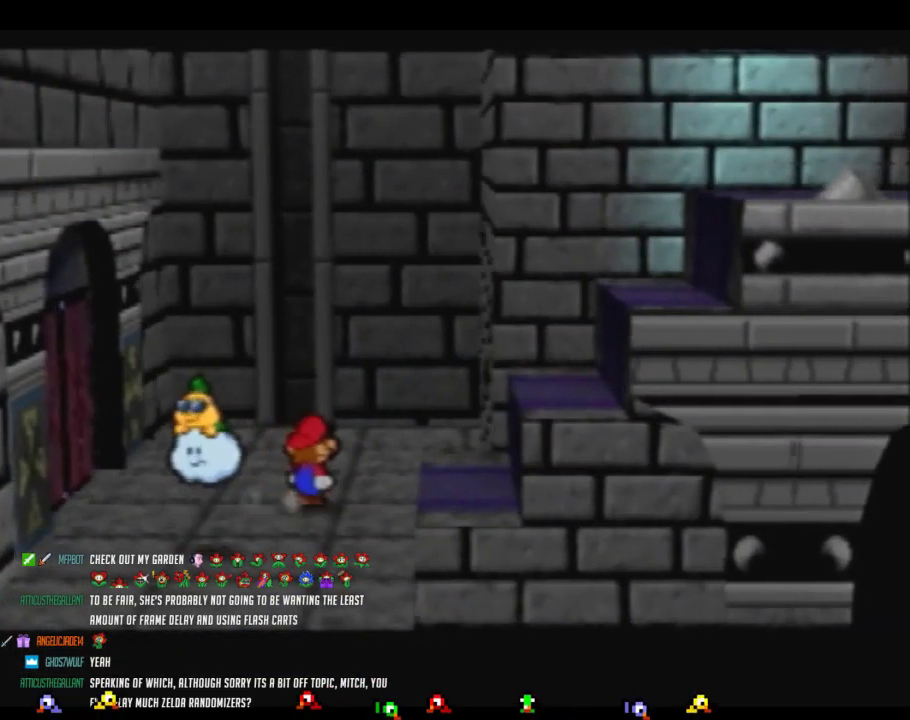
{"buttons": ["A"], "left_stick": "down-right", "events": [[250, "left_stick", "right"], [367, "left_stick", "down-right"], [483, "A", "down"]]}
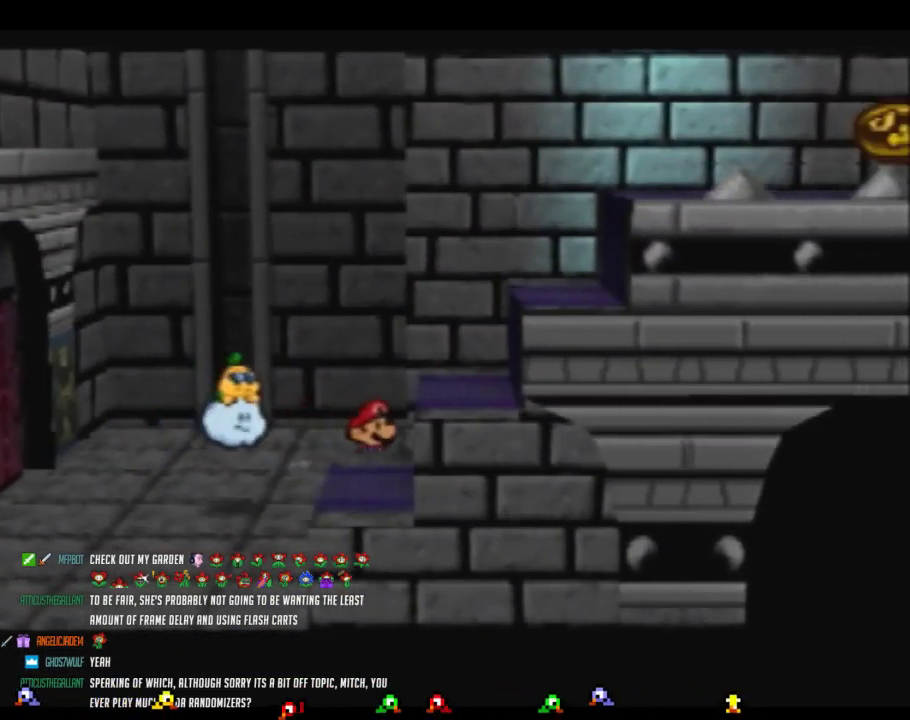
{"buttons": [], "left_stick": "down-right", "events": [[183, "A", "up"]]}
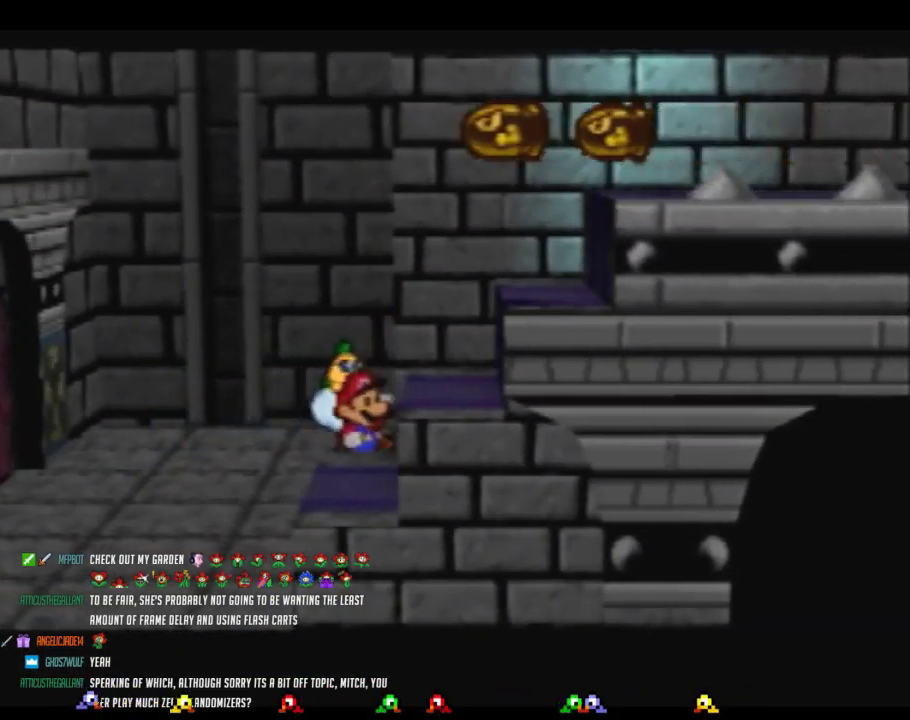
{"buttons": [], "left_stick": "down-right", "events": [[217, "A", "down"], [400, "A", "up"]]}
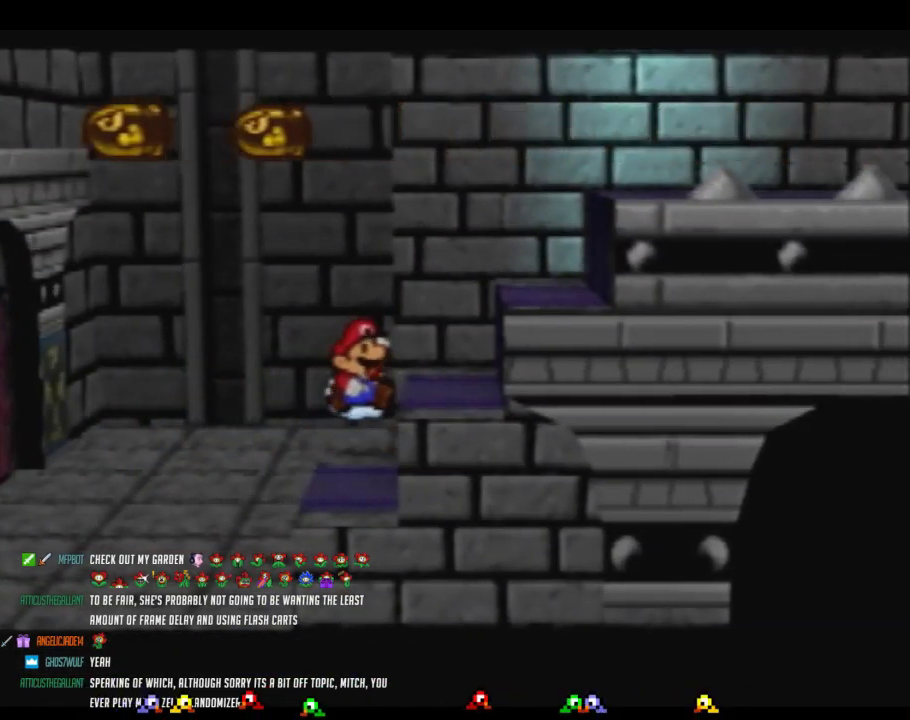
{"buttons": [], "left_stick": "up-right", "events": [[183, "A", "down"], [200, "left_stick", "right"], [367, "A", "up"], [367, "left_stick", "up-right"]]}
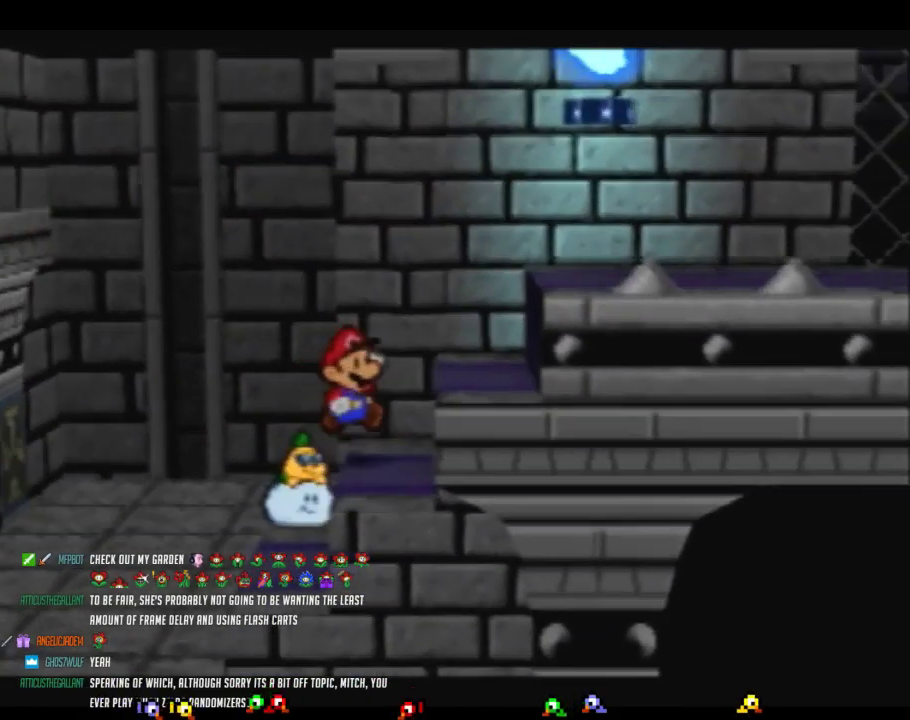
{"buttons": [], "left_stick": "center", "events": [[117, "left_stick", "up-left"], [267, "left_stick", "center"]]}